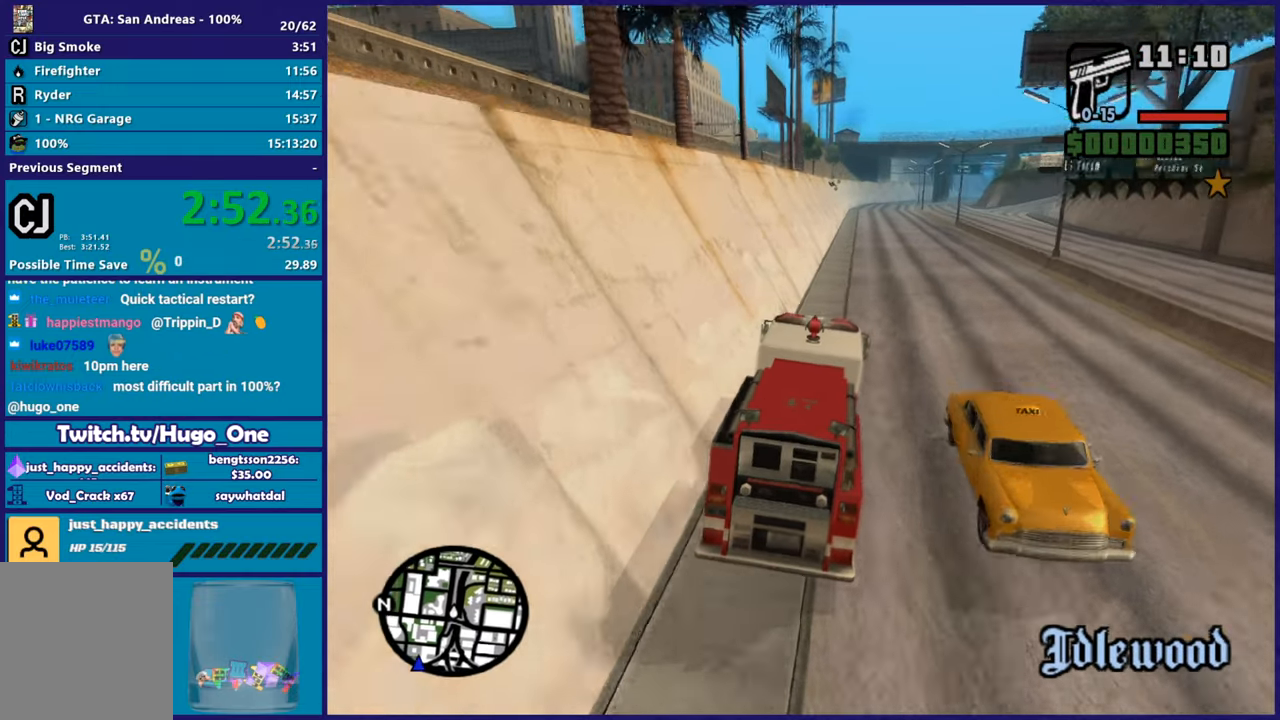
Gameplay with a controller (Xbox layout); each line is a JSON object with the inputs held at the frame after it. "button_events" lists button changes between this image and that frame as [ms after this image, input, new state], when the widget could be followed in between (sticks are given only as held states). This document gives stick clicks only as held states, not as events.
{"buttons": [], "left_stick": "center", "right_stick": "down-left", "button_events": [[451, "R2", "up"]]}
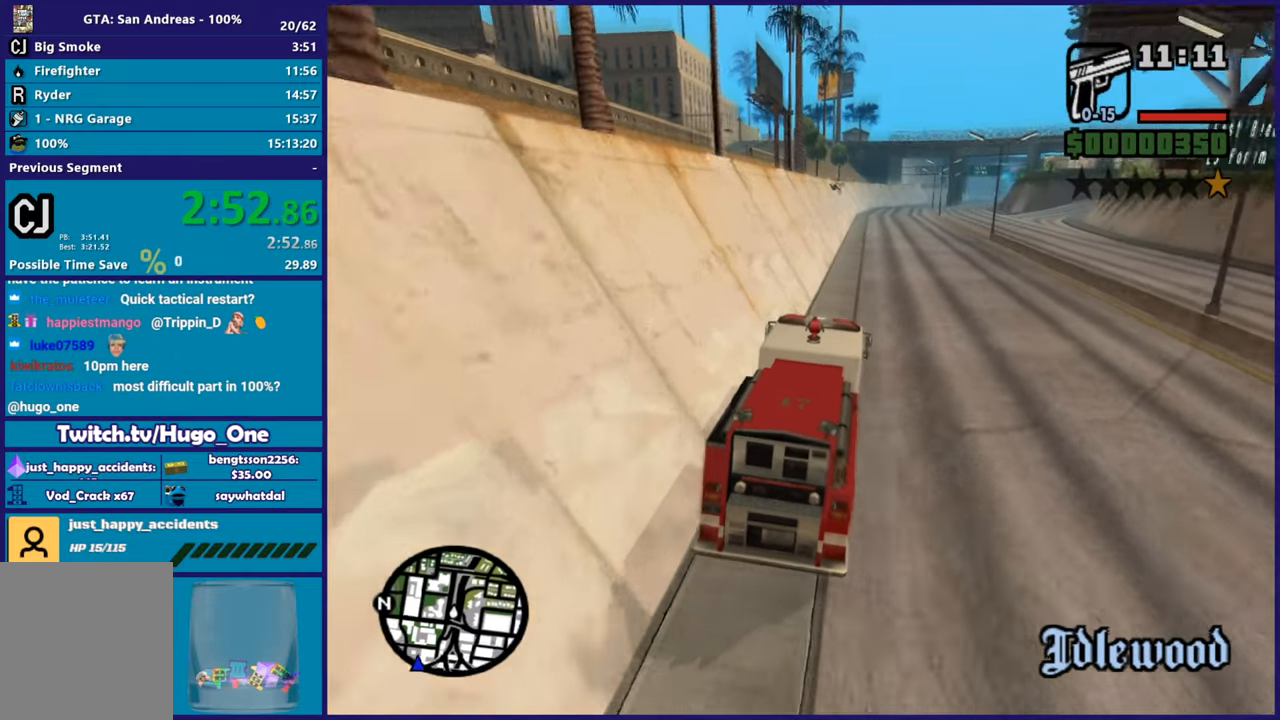
{"buttons": ["L2"], "left_stick": "center", "right_stick": "down-left", "button_events": [[417, "L2", "down"]]}
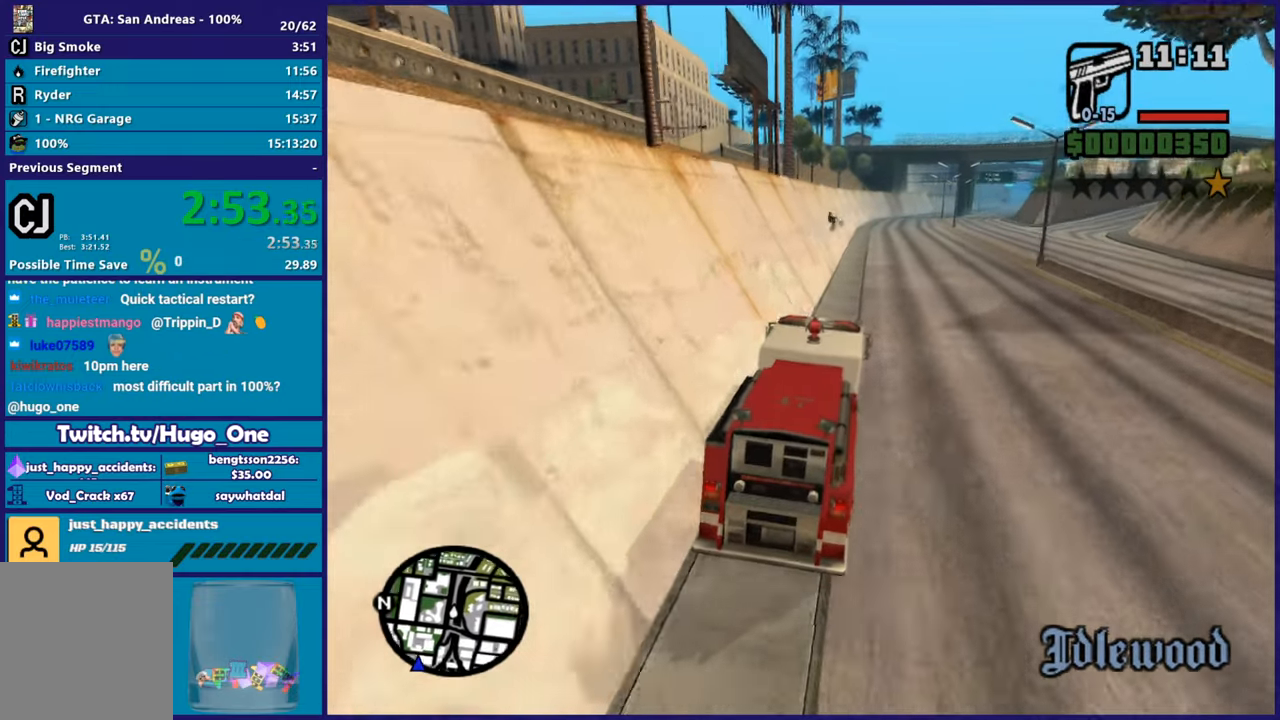
{"buttons": ["L2"], "left_stick": "center", "right_stick": "down", "button_events": []}
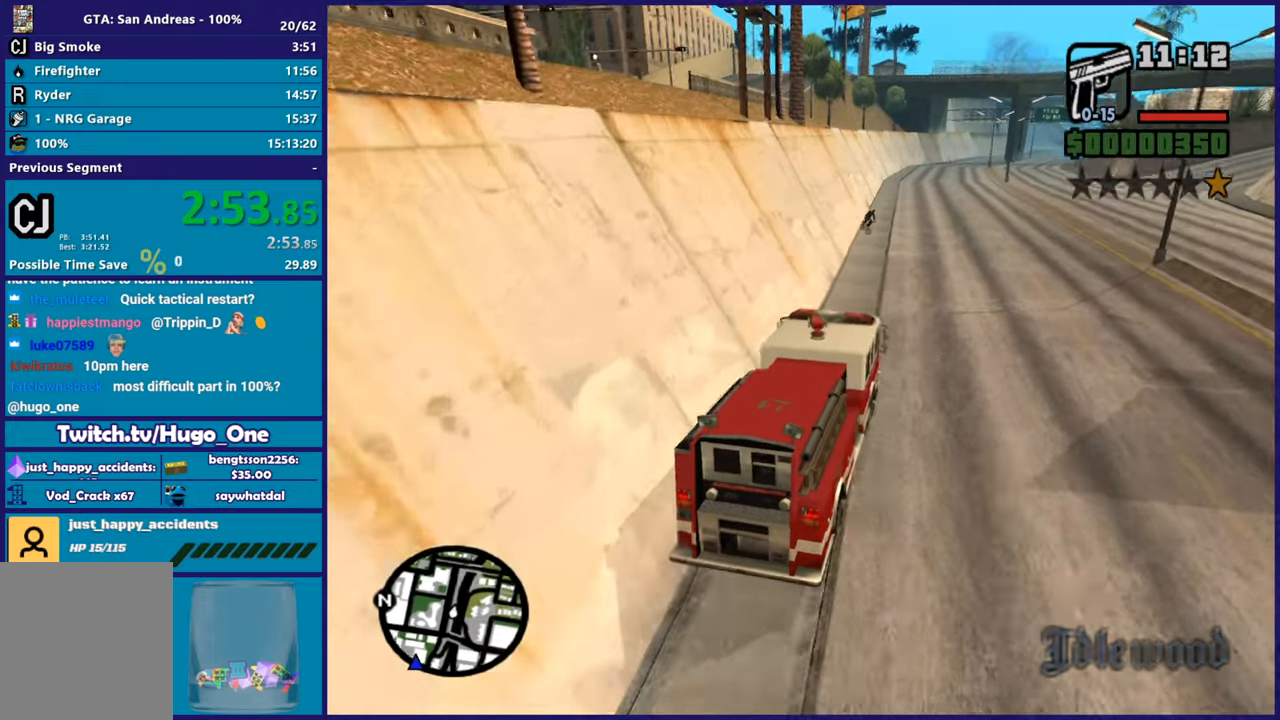
{"buttons": ["L2"], "left_stick": "center", "right_stick": "center", "button_events": []}
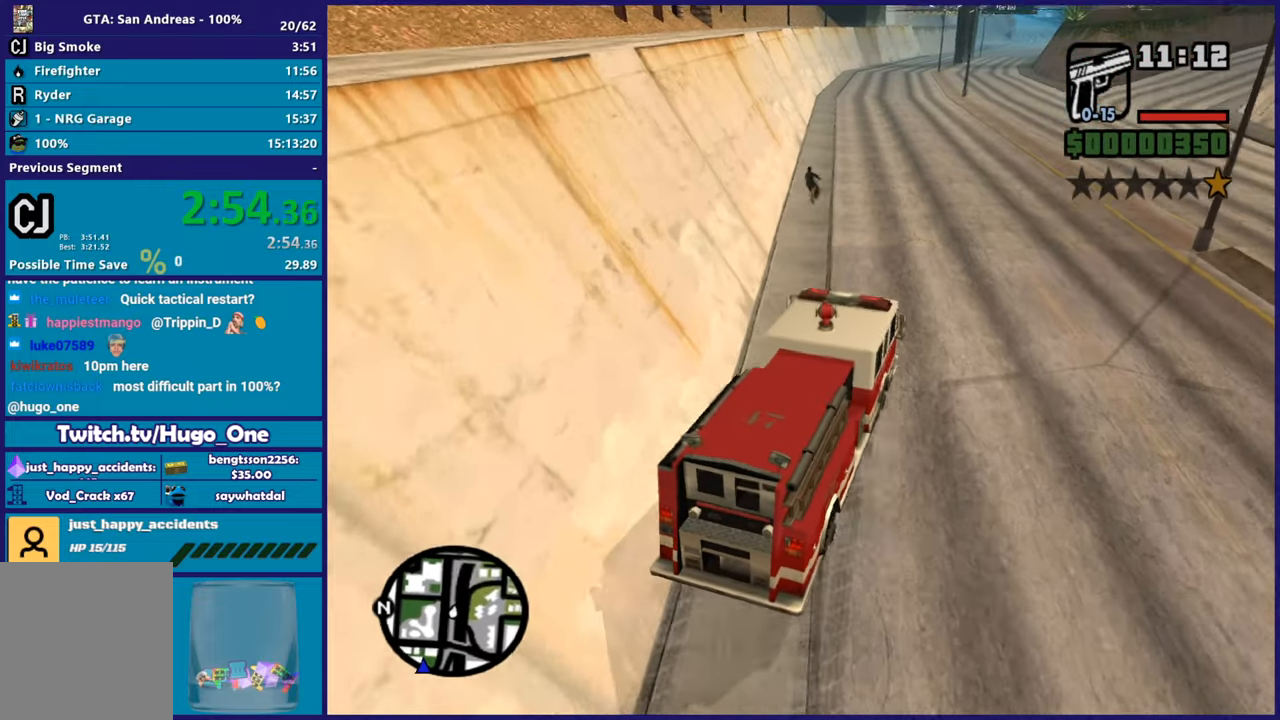
{"buttons": [], "left_stick": "down-left", "right_stick": "down", "button_events": [[201, "L2", "up"]]}
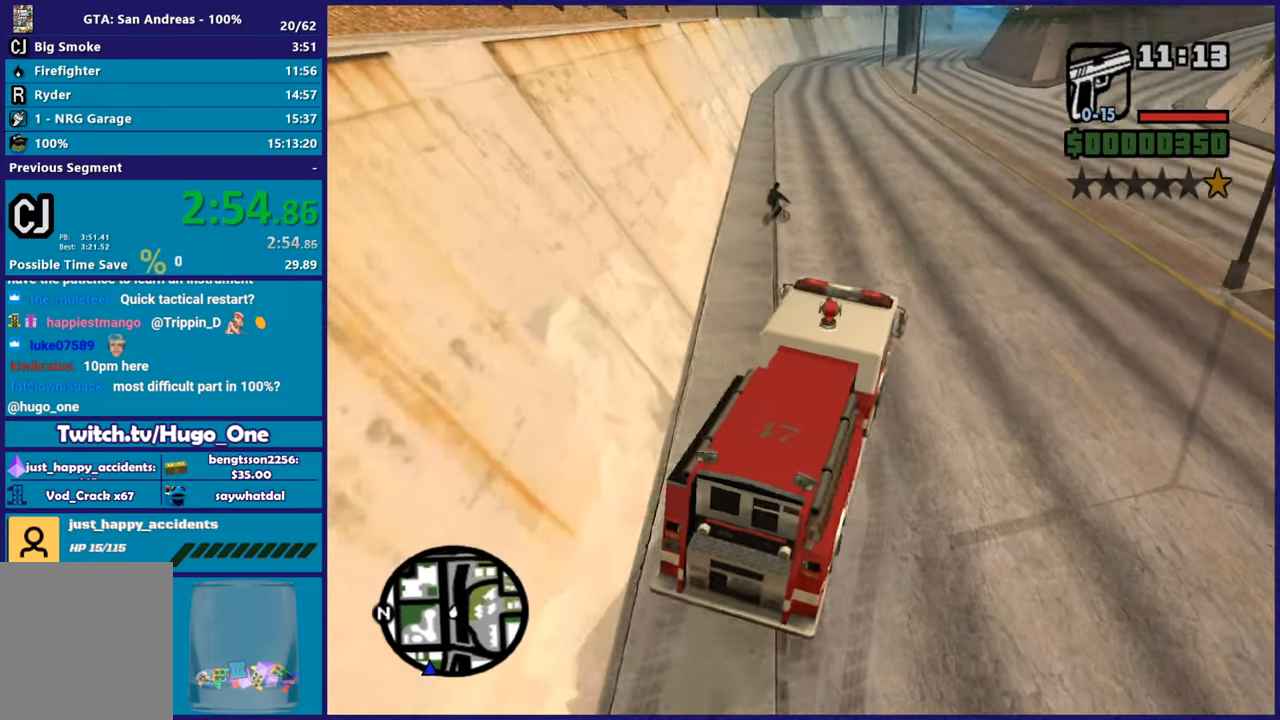
{"buttons": ["R2"], "left_stick": "left", "right_stick": "right", "button_events": [[417, "R2", "down"]]}
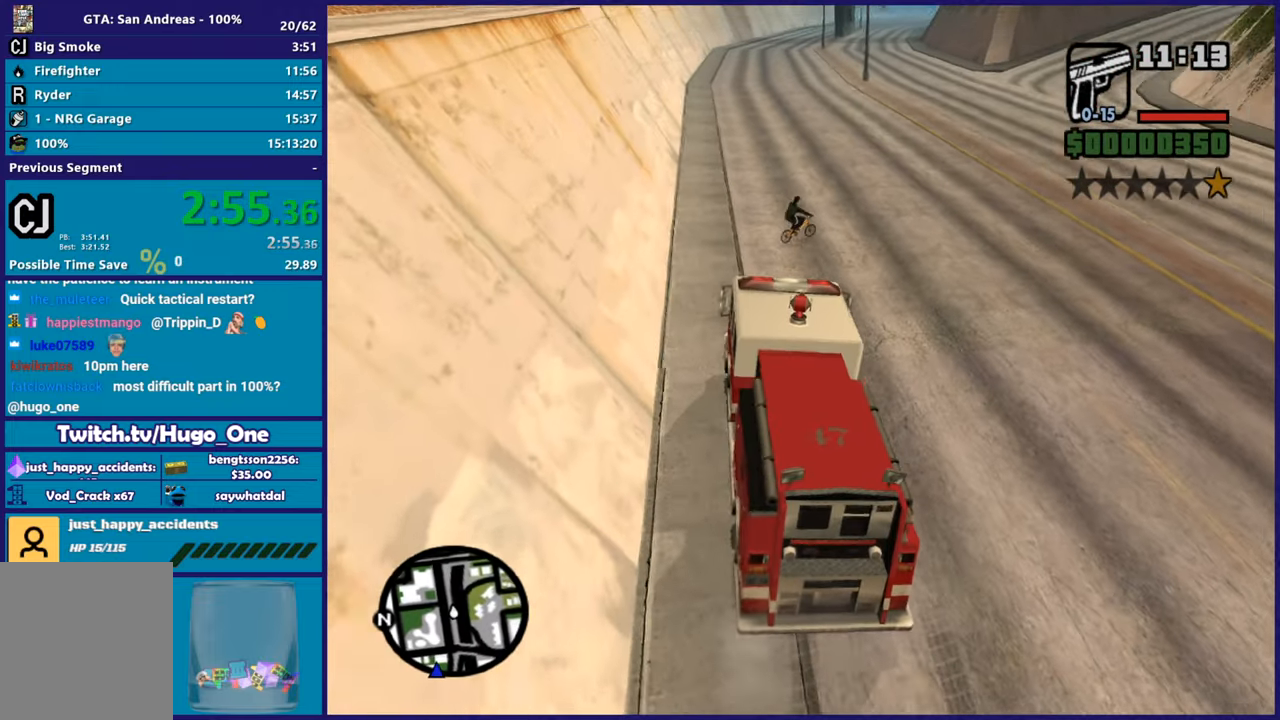
{"buttons": ["R2"], "left_stick": "right", "right_stick": "down-right", "button_events": [[51, "R2", "up"], [434, "R2", "down"]]}
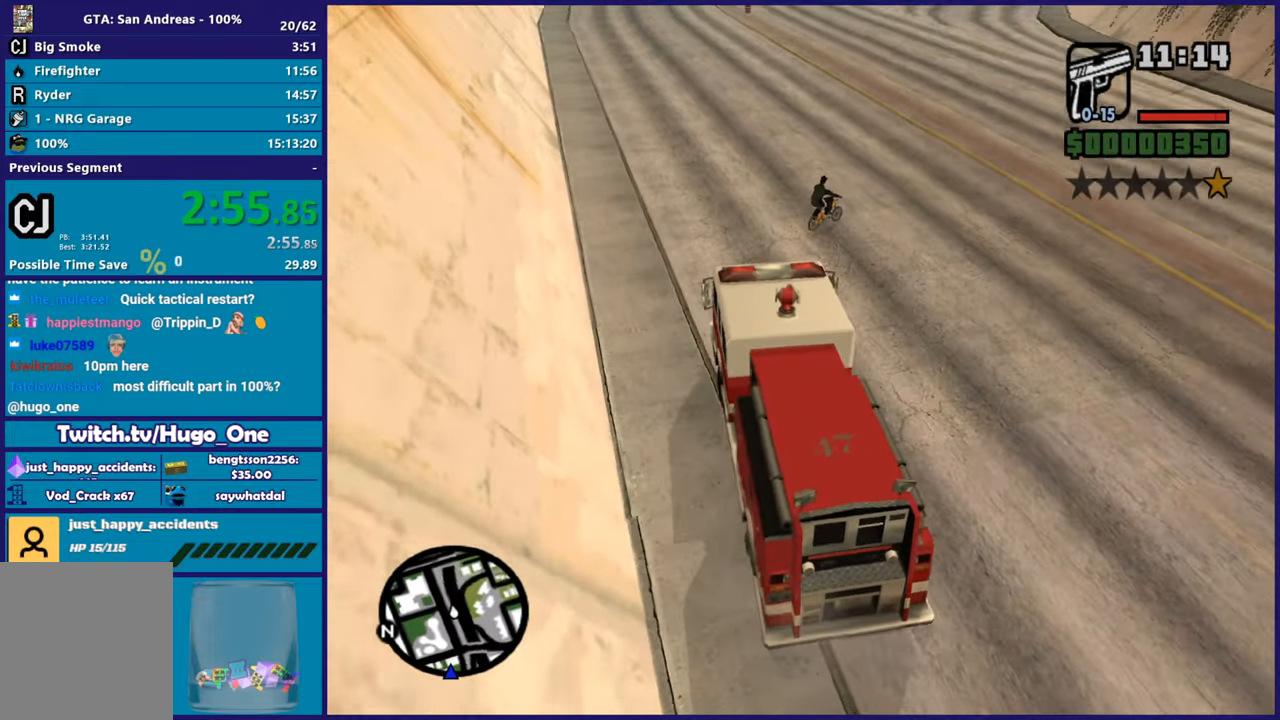
{"buttons": ["R2"], "left_stick": "right", "right_stick": "down-right", "button_events": []}
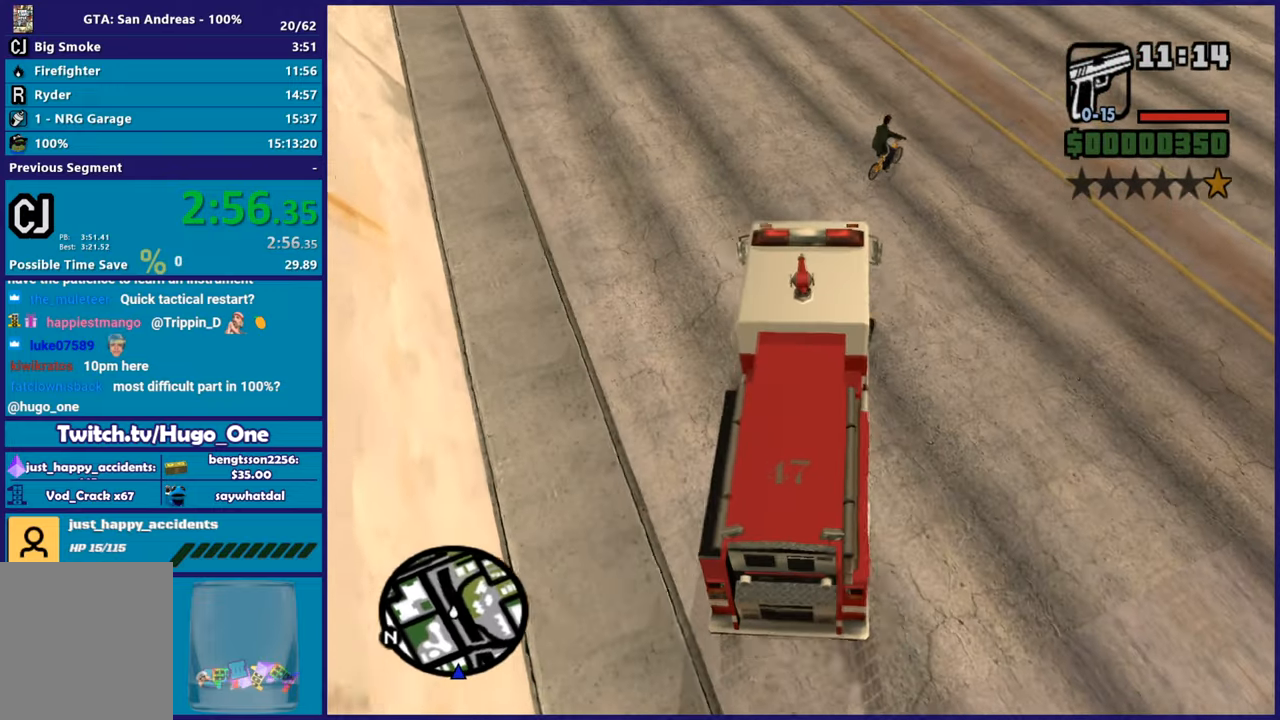
{"buttons": [], "left_stick": "right", "right_stick": "down"}
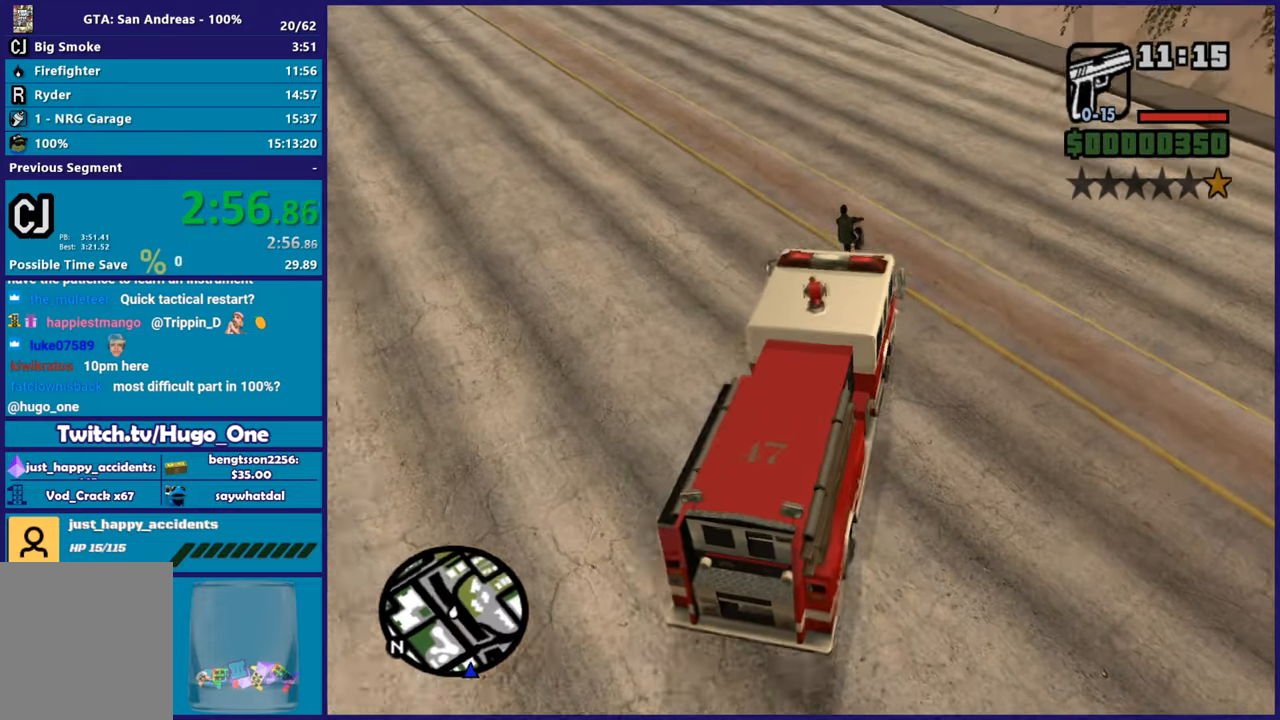
{"buttons": ["R2"], "left_stick": "down-right", "right_stick": "down"}
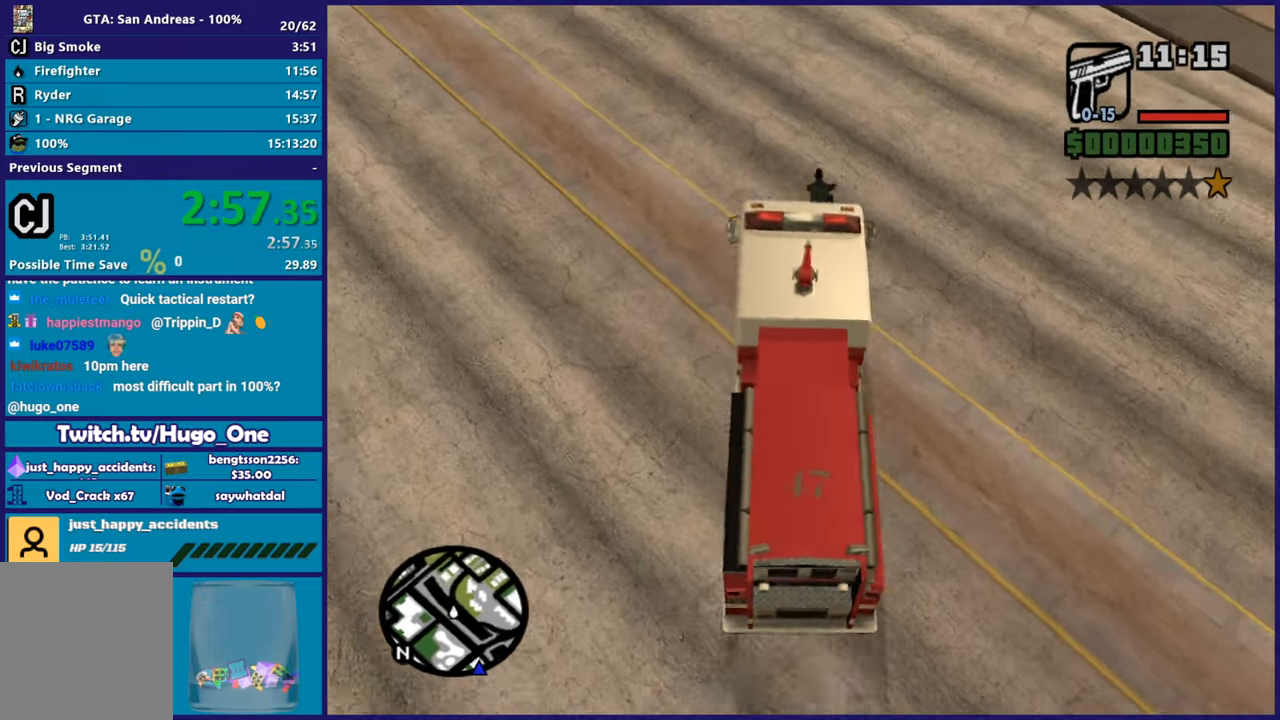
{"buttons": ["L2"], "left_stick": "center", "right_stick": "down", "button_events": [[117, "R2", "up"], [384, "L2", "down"]]}
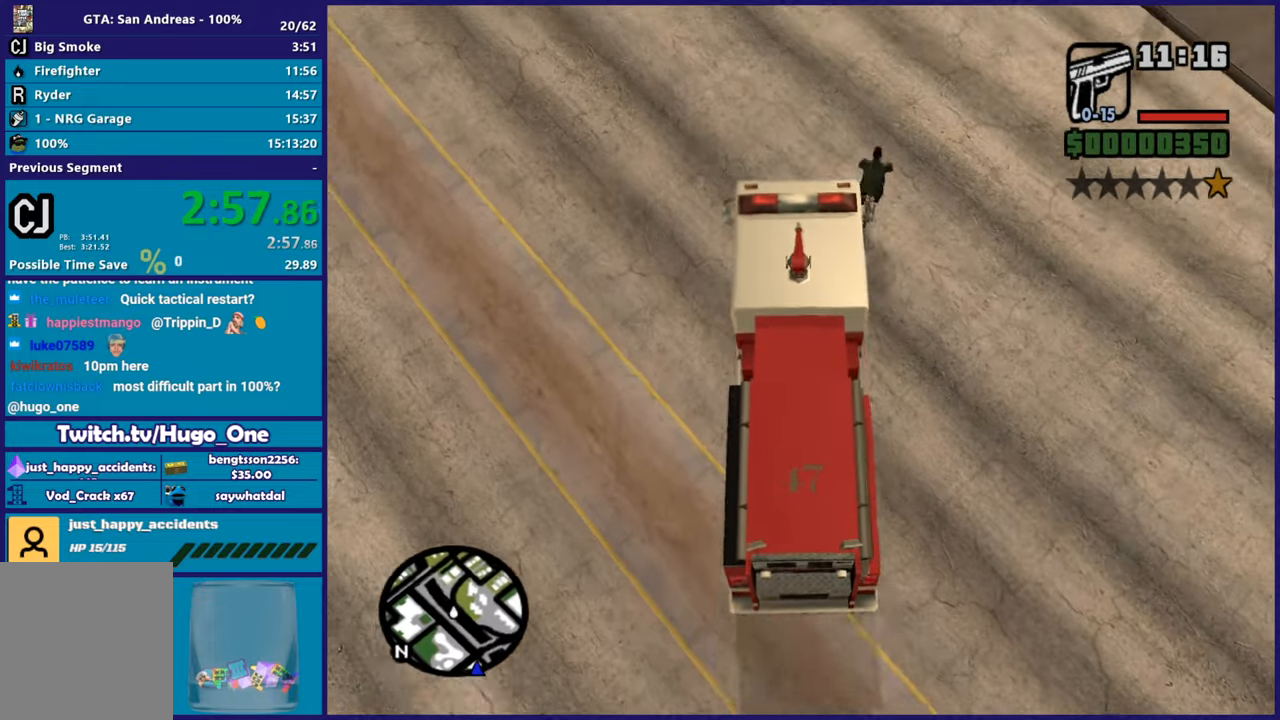
{"buttons": ["R2"], "left_stick": "left", "right_stick": "center", "button_events": [[33, "L2", "up"], [200, "R2", "down"]]}
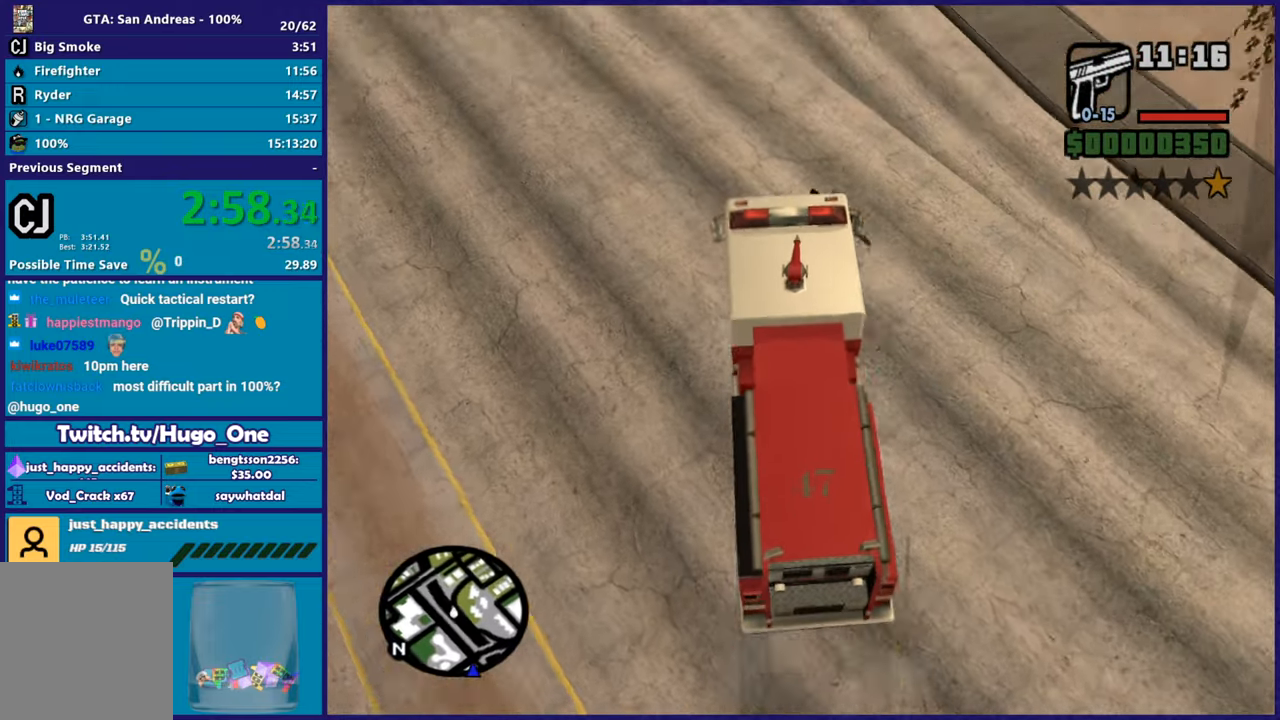
{"buttons": [], "left_stick": "down-left", "right_stick": "down-left", "button_events": [[16, "R2", "up"], [200, "L2", "down"], [350, "L2", "up"]]}
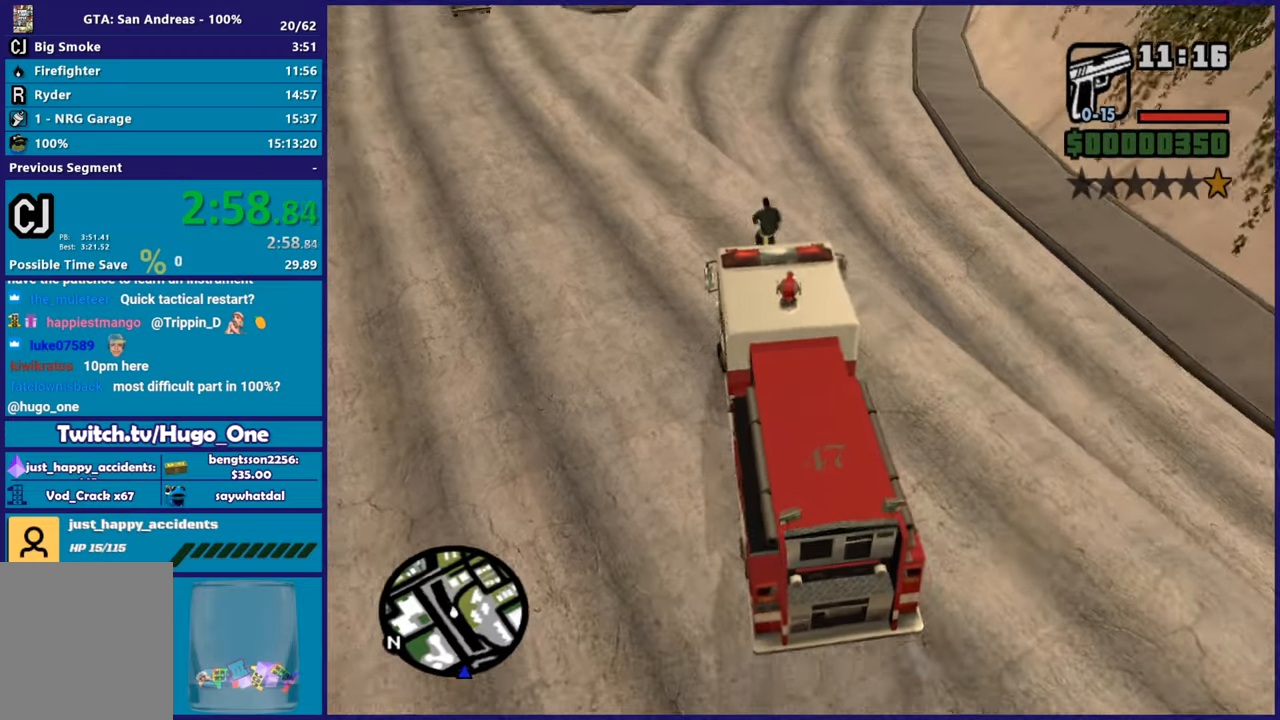
{"buttons": ["R2"], "left_stick": "down-right", "right_stick": "center", "button_events": [[184, "R2", "down"]]}
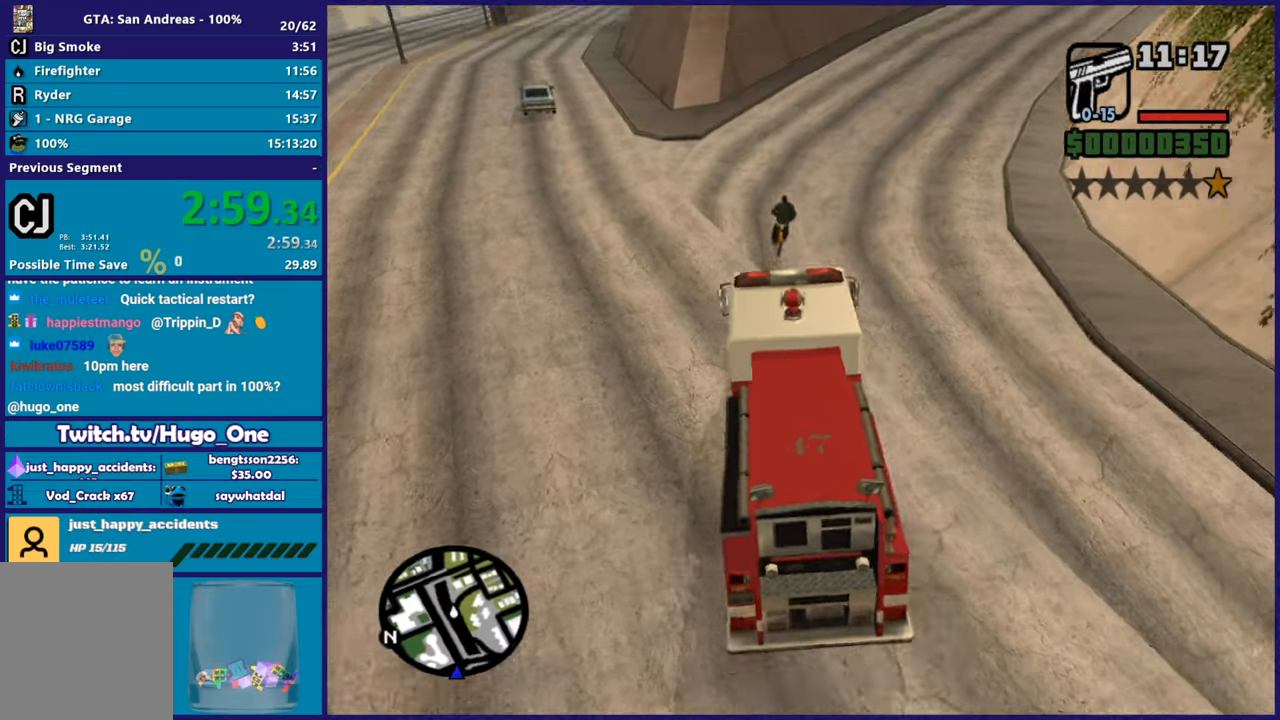
{"buttons": ["L1", "R1"], "left_stick": "center", "right_stick": "center", "button_events": [[67, "R2", "up"], [100, "L1", "down"], [133, "R2", "down"], [200, "R1", "down"], [250, "R2", "up"]]}
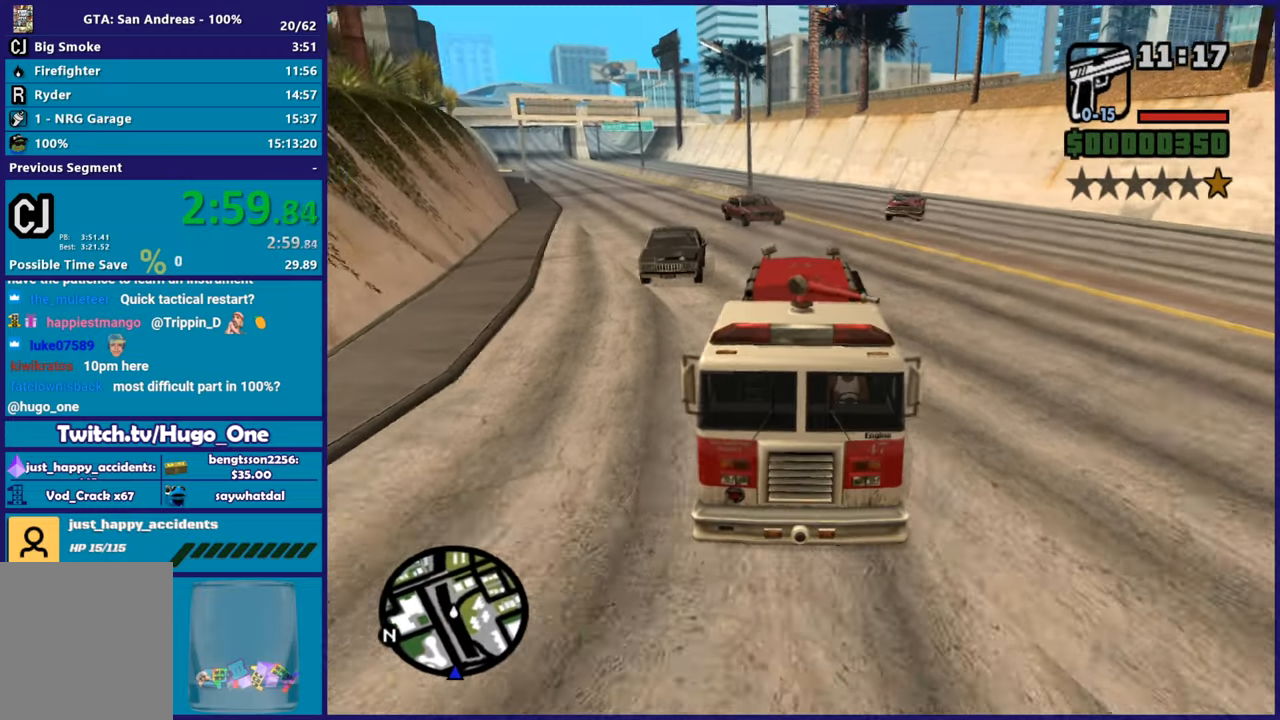
{"buttons": ["R1", "R2"], "left_stick": "center", "right_stick": "center", "button_events": [[367, "R2", "down"], [501, "L1", "up"]]}